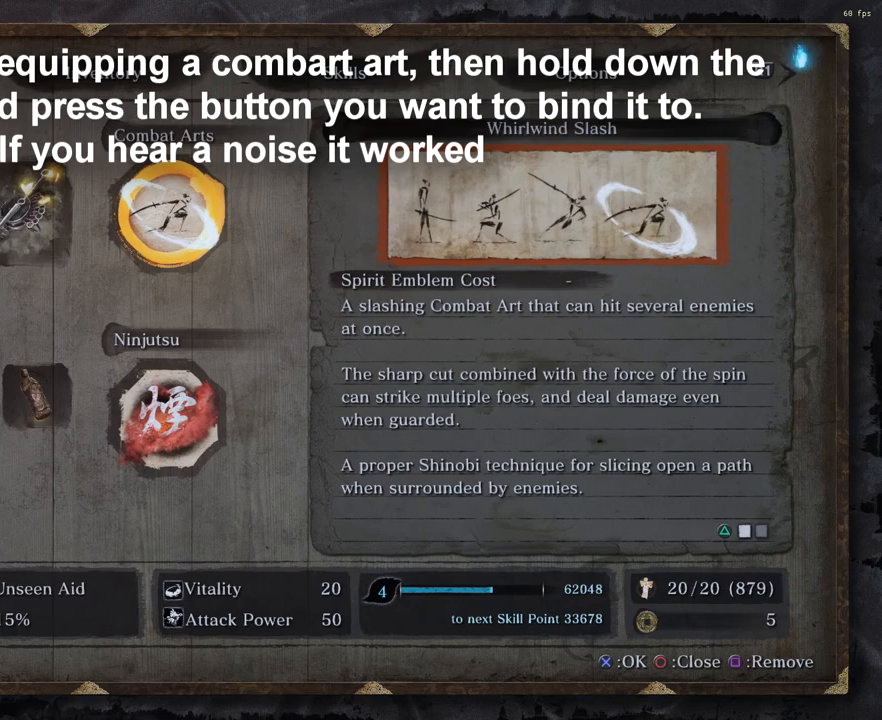
Gameplay with a controller (PlayStation layout); each line is a JSON object with the inputs held at the frame after it. "events" lists button and stick changes between this image and that frame as [ms after this image, input, new state], when the widget could be followed in between.
{"buttons": [], "left_stick": "center", "right_stick": "center", "events": []}
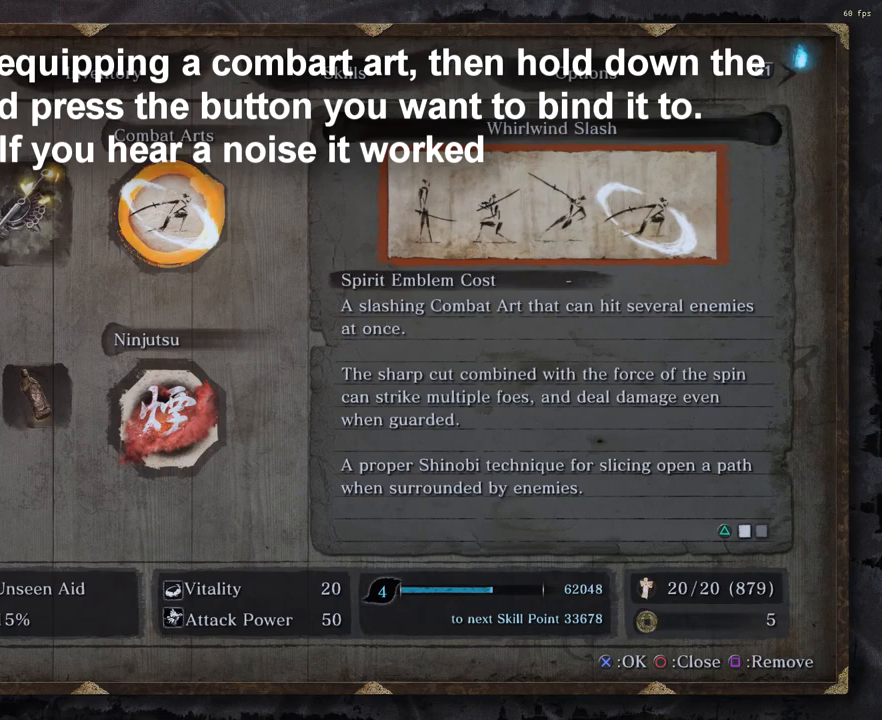
{"buttons": ["TOUCHPAD"], "left_stick": "center", "right_stick": "center", "events": [[317, "TOUCHPAD", "down"]]}
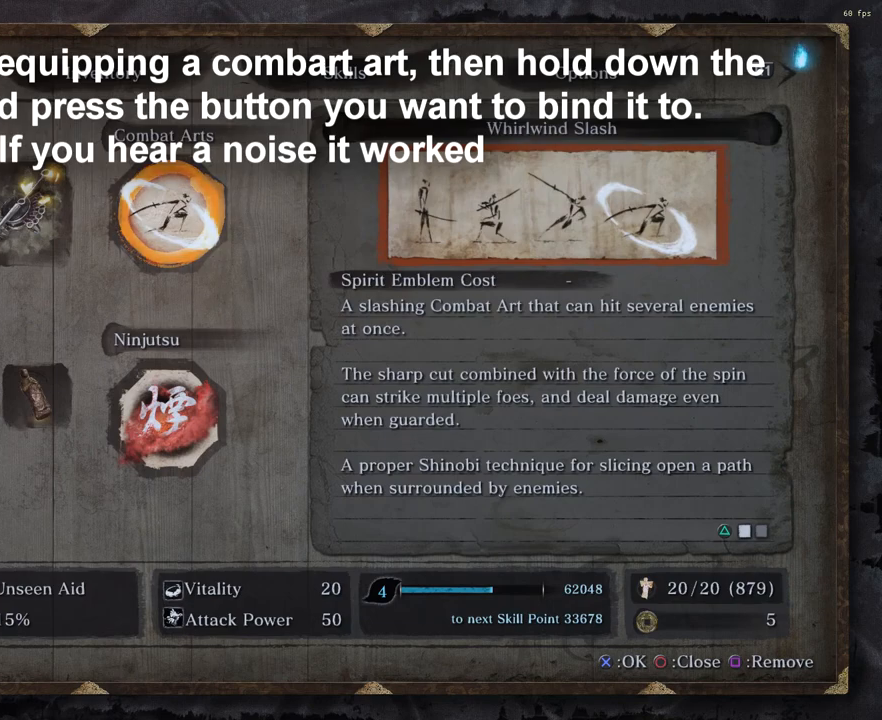
{"buttons": ["TOUCHPAD"], "left_stick": "center", "right_stick": "center", "events": []}
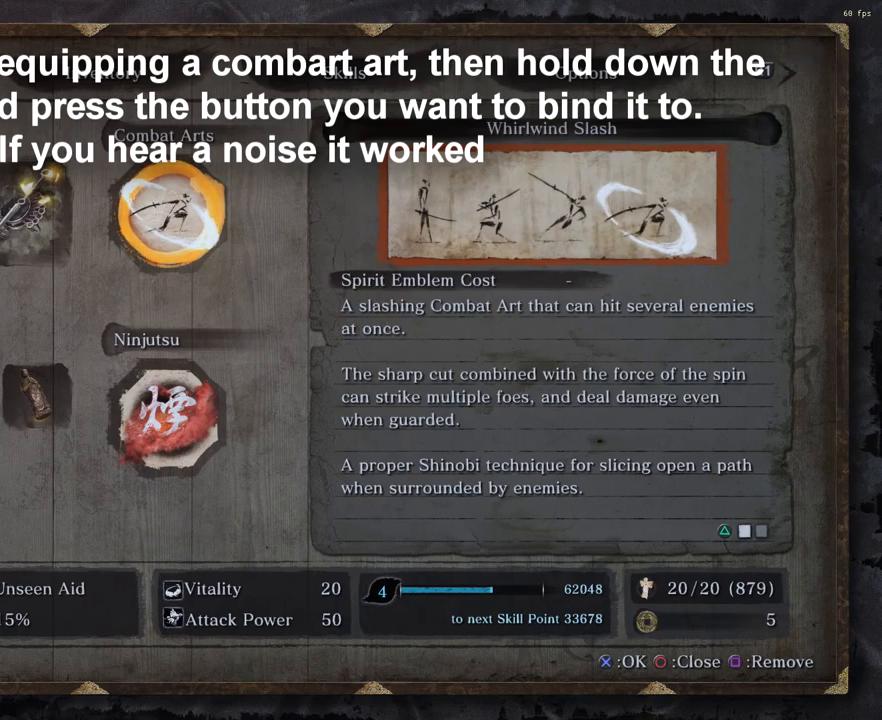
{"buttons": ["SQUARE", "TOUCHPAD"], "left_stick": "center", "right_stick": "center", "events": [[384, "SQUARE", "down"]]}
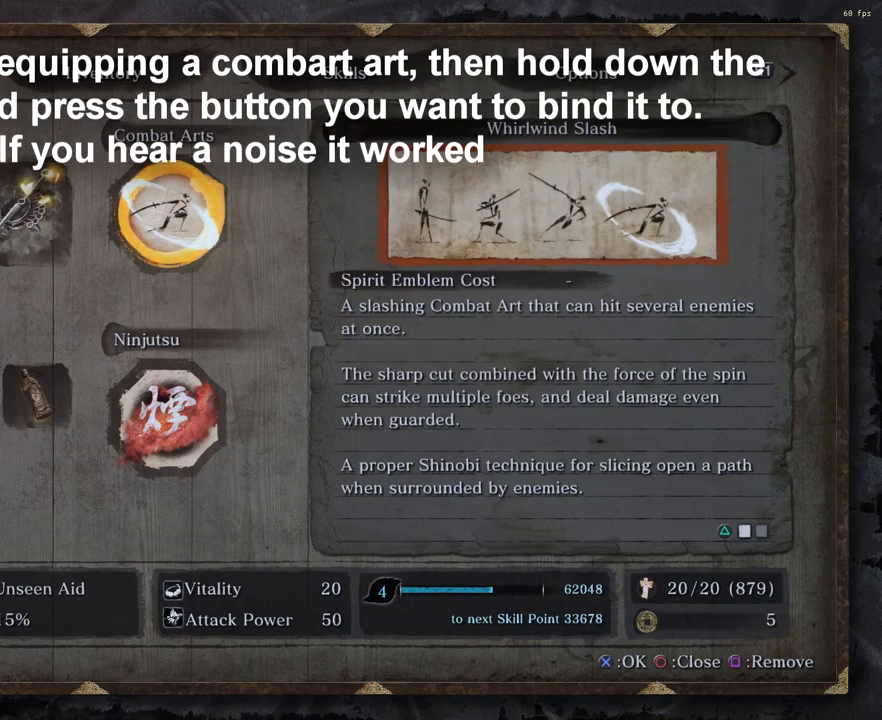
{"buttons": ["TOUCHPAD"], "left_stick": "center", "right_stick": "center", "events": [[16, "SQUARE", "up"]]}
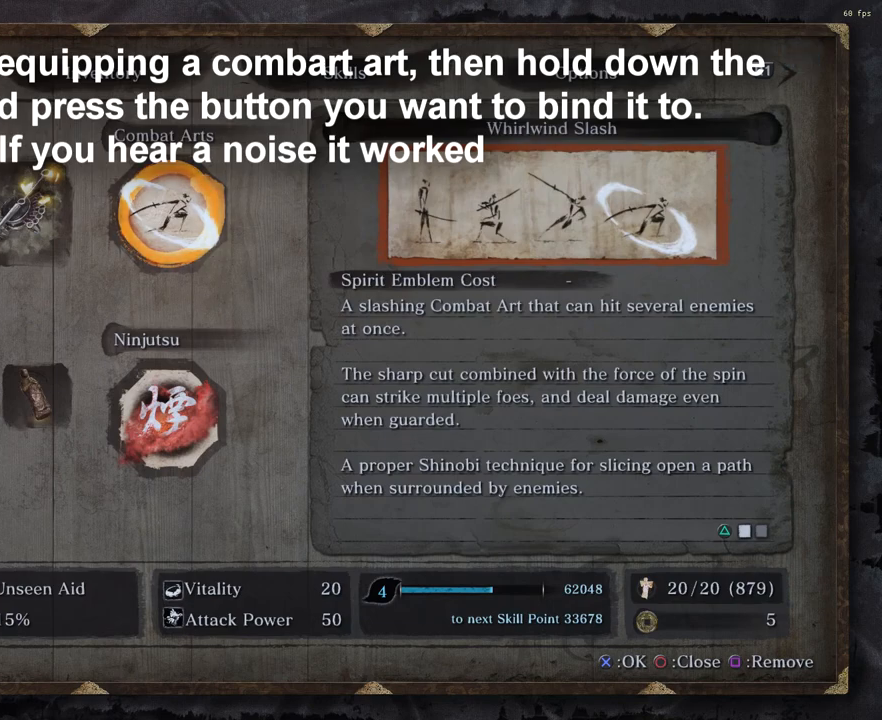
{"buttons": [], "left_stick": "center", "right_stick": "center", "events": [[117, "TOUCHPAD", "up"]]}
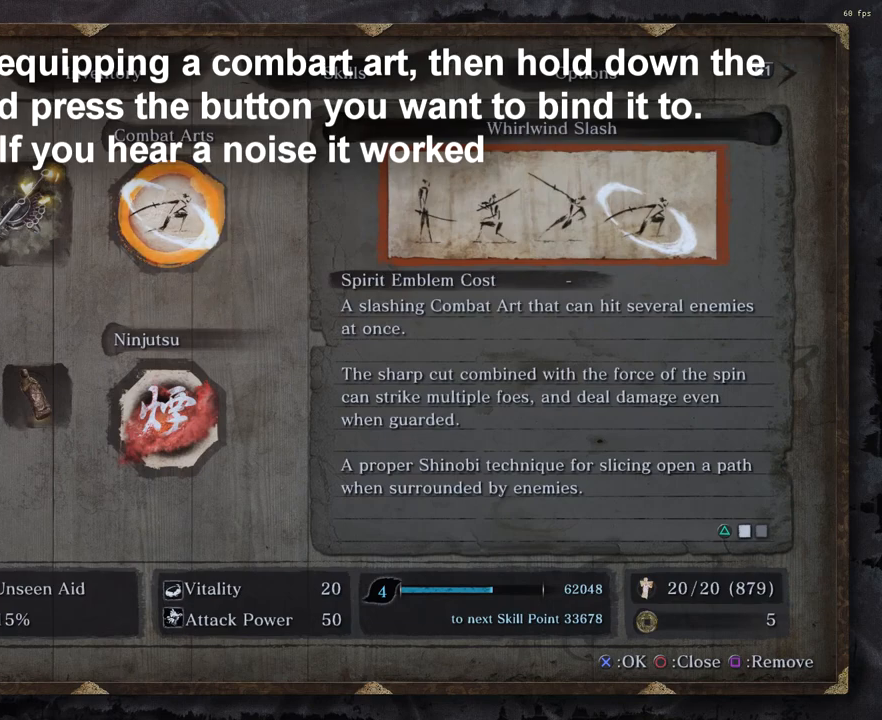
{"buttons": [], "left_stick": "center", "right_stick": "center", "events": []}
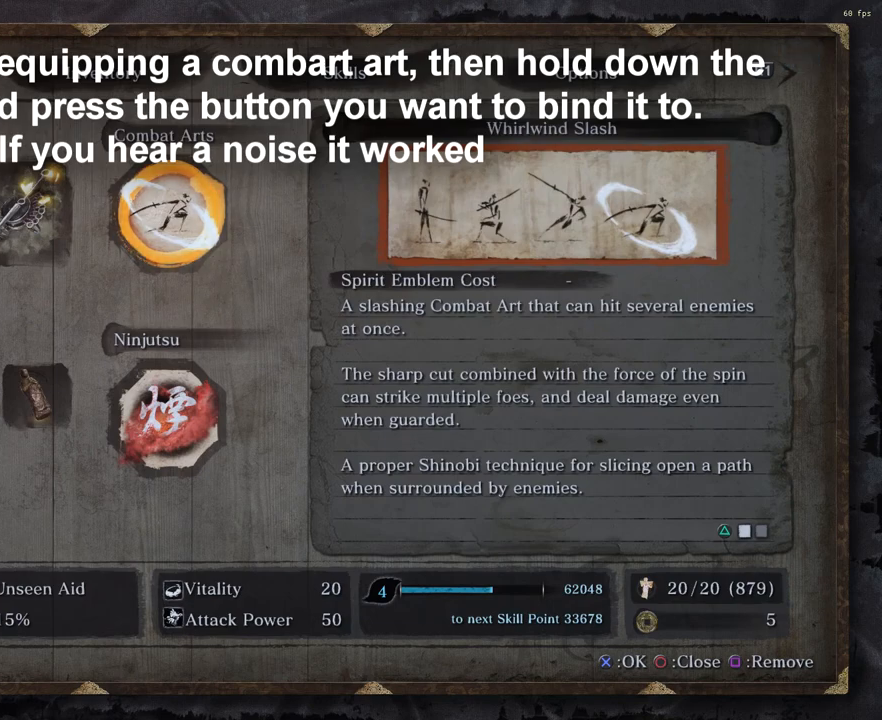
{"buttons": [], "left_stick": "center", "right_stick": "center", "events": [[166, "CROSS", "down"], [267, "CROSS", "up"]]}
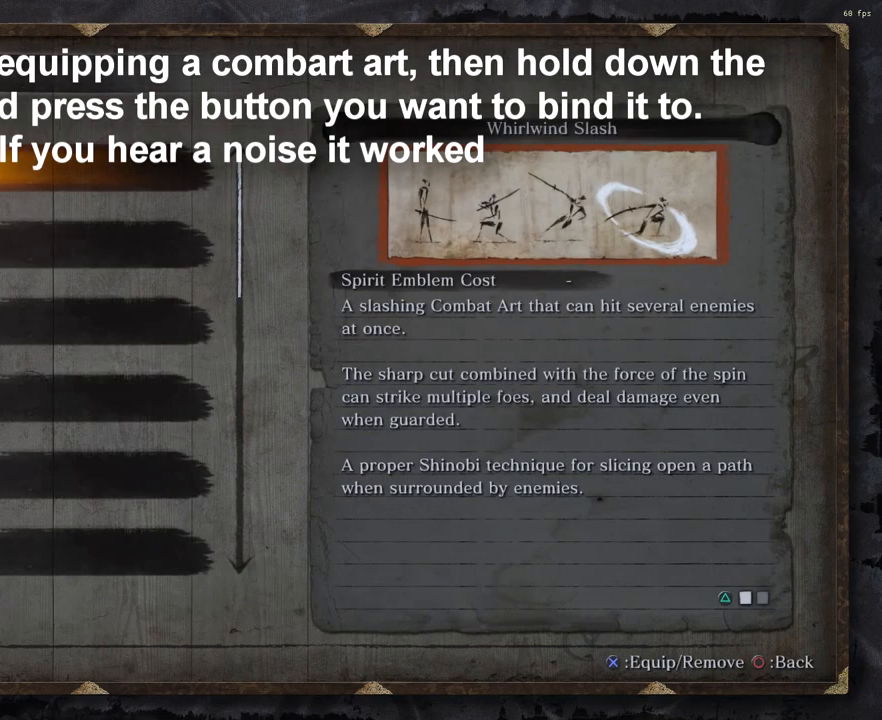
{"buttons": [], "left_stick": "center", "right_stick": "center", "events": [[84, "DPAD_DOWN", "down"], [184, "DPAD_DOWN", "up"]]}
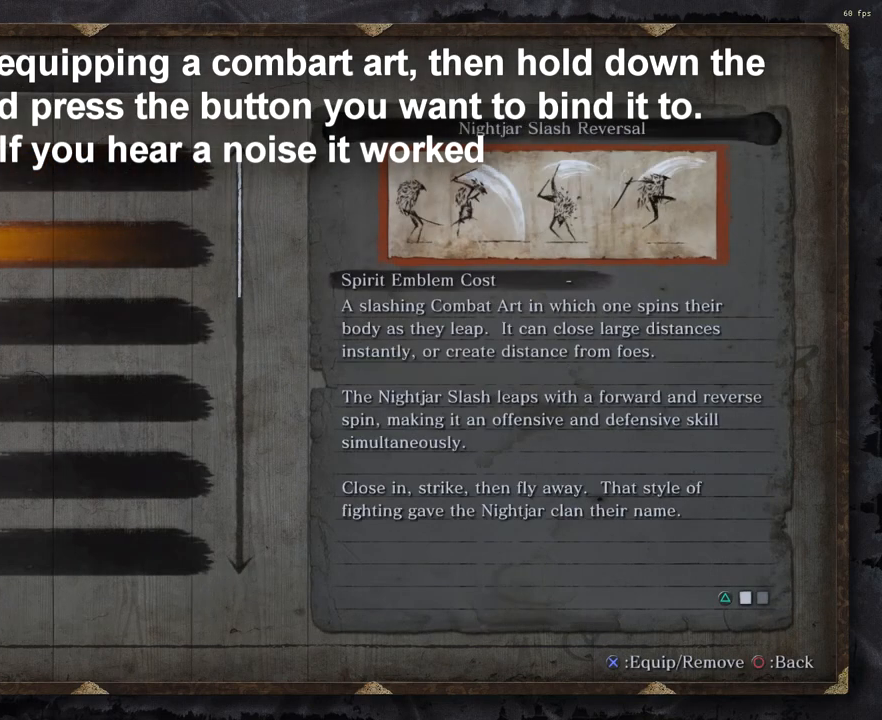
{"buttons": [], "left_stick": "center", "right_stick": "center", "events": [[200, "CROSS", "down"], [317, "CROSS", "up"]]}
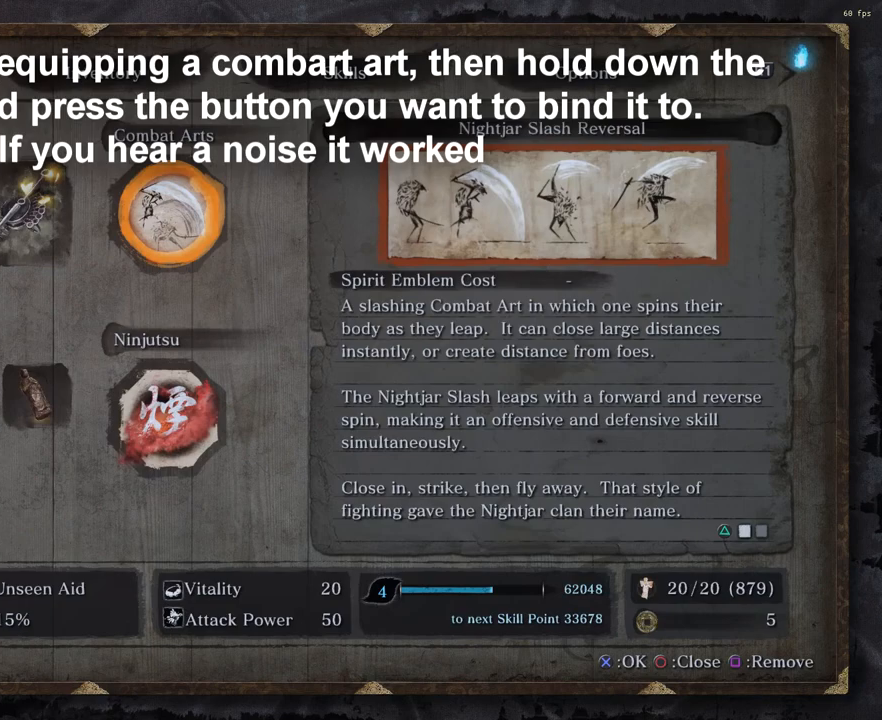
{"buttons": [], "left_stick": "center", "right_stick": "center", "events": []}
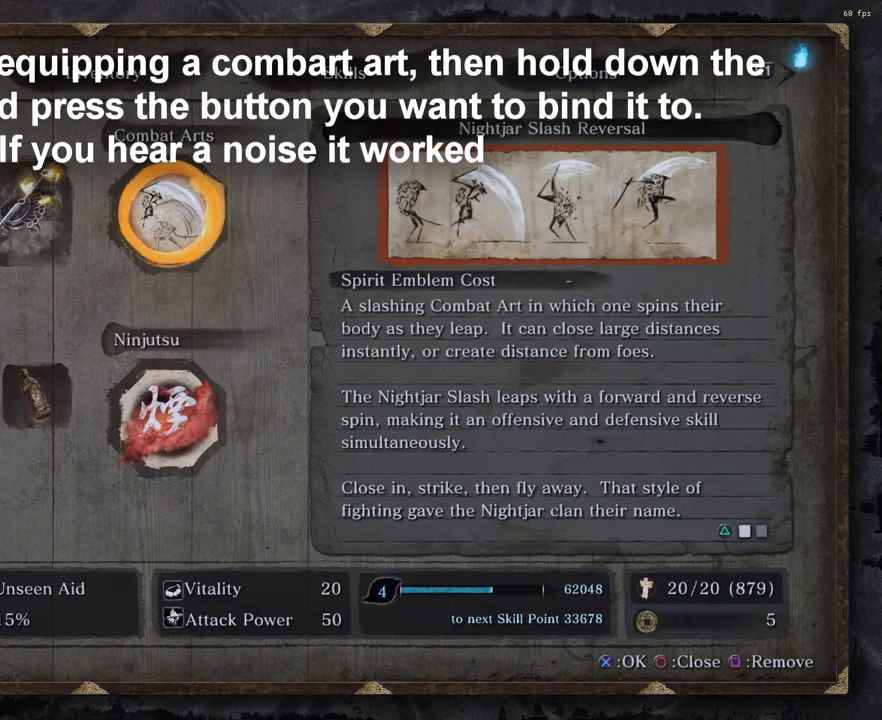
{"buttons": ["TOUCHPAD"], "left_stick": "center", "right_stick": "center", "events": [[116, "TOUCHPAD", "down"]]}
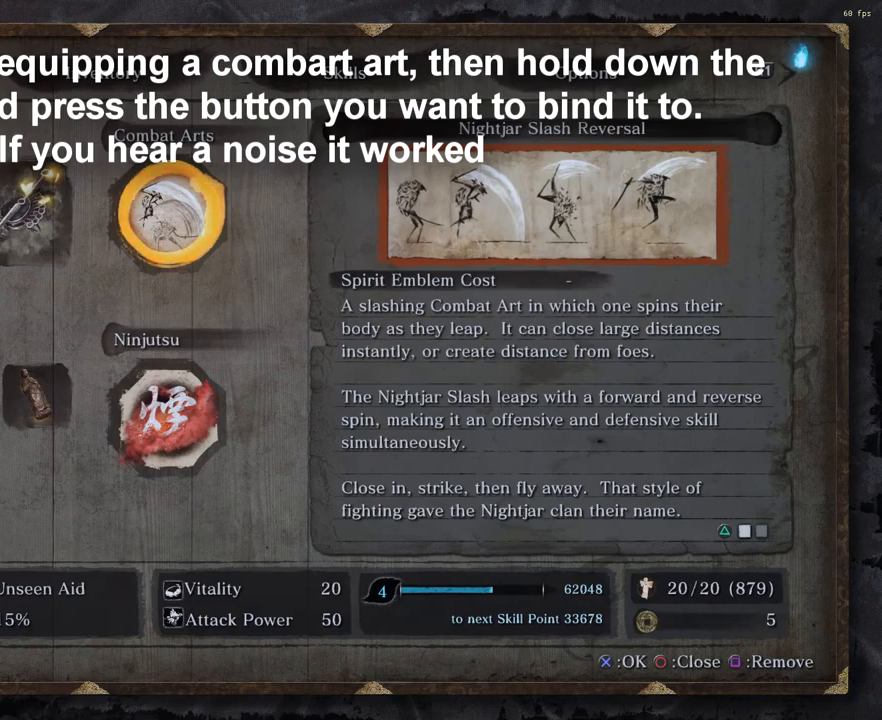
{"buttons": ["TRIANGLE", "TOUCHPAD"], "left_stick": "center", "right_stick": "center", "events": [[384, "TRIANGLE", "down"]]}
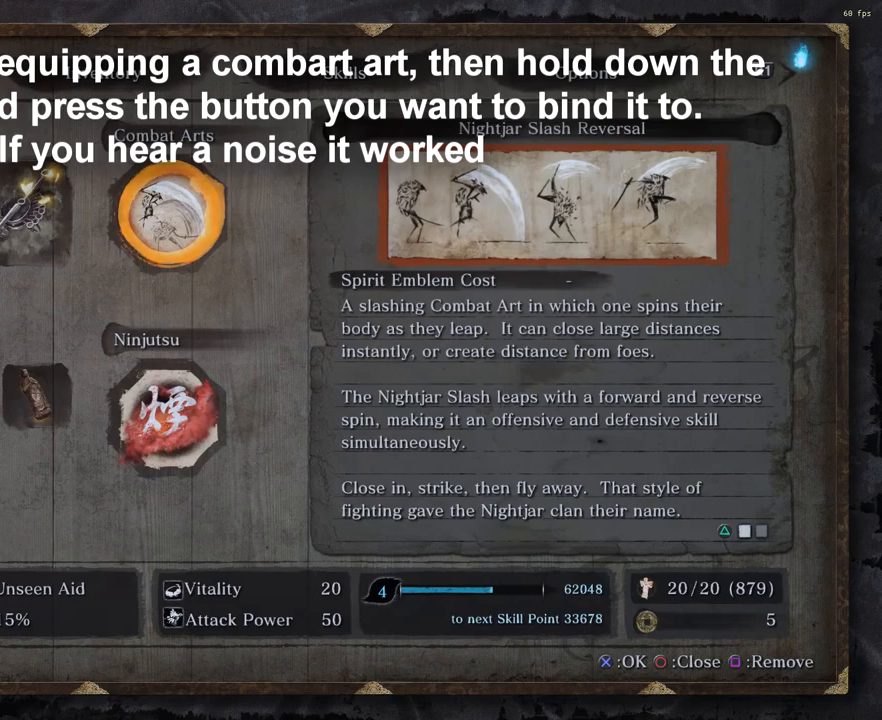
{"buttons": [], "left_stick": "center", "right_stick": "center", "events": [[16, "TRIANGLE", "up"], [367, "TOUCHPAD", "up"]]}
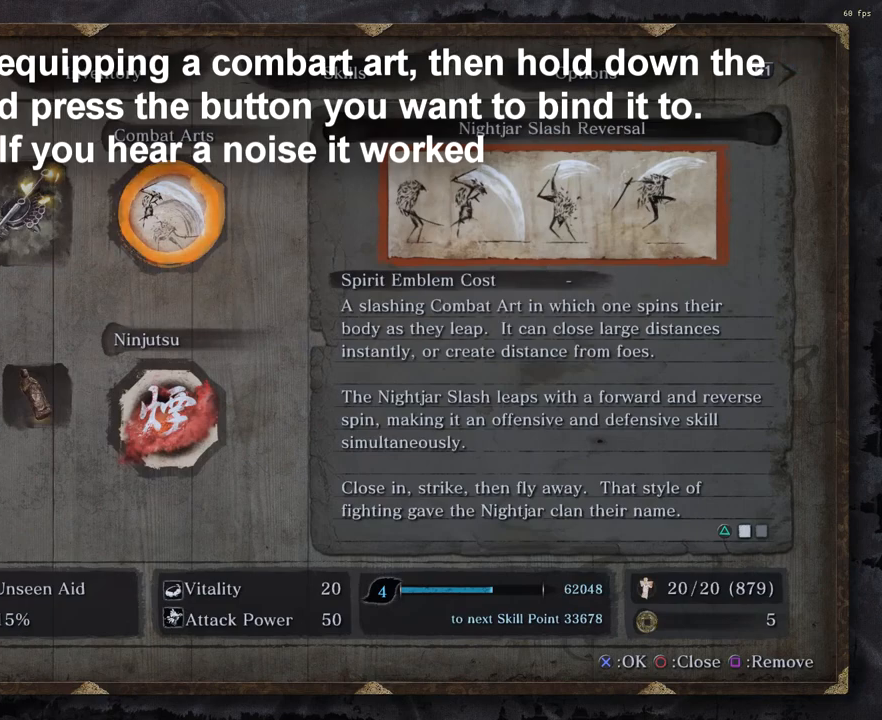
{"buttons": [], "left_stick": "center", "right_stick": "center", "events": []}
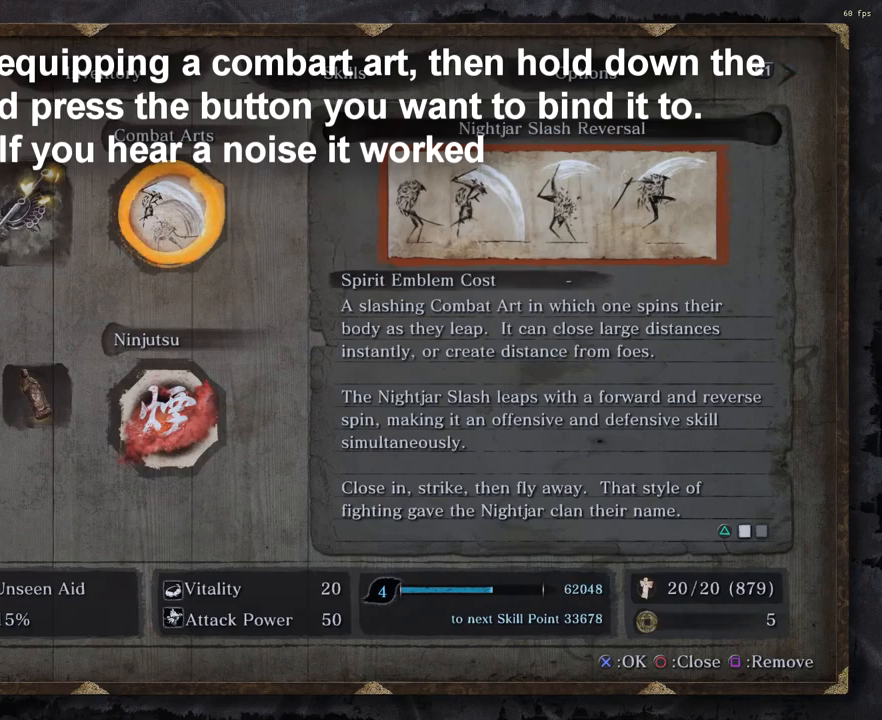
{"buttons": [], "left_stick": "center", "right_stick": "center", "events": [[200, "CROSS", "down"], [317, "CROSS", "up"]]}
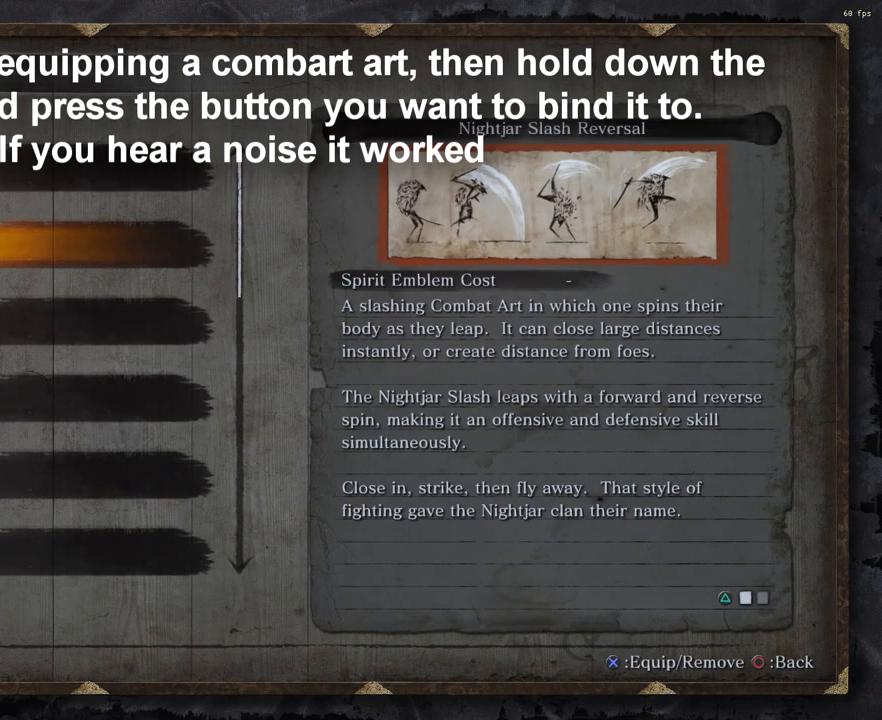
{"buttons": [], "left_stick": "center", "right_stick": "center", "events": [[67, "DPAD_DOWN", "down"], [184, "DPAD_DOWN", "up"]]}
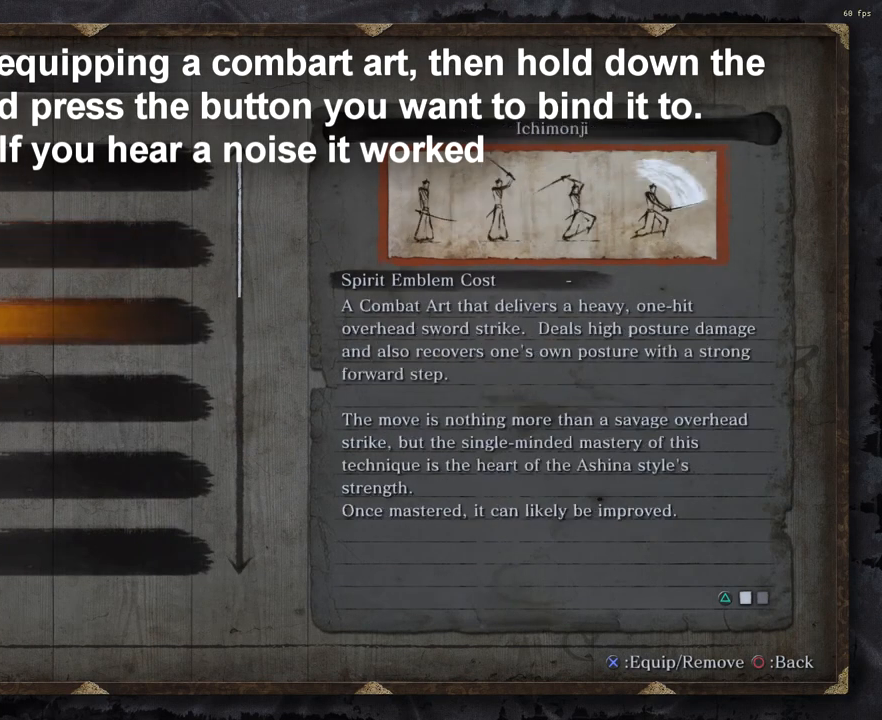
{"buttons": [], "left_stick": "center", "right_stick": "center", "events": [[217, "CROSS", "down"], [383, "CROSS", "up"]]}
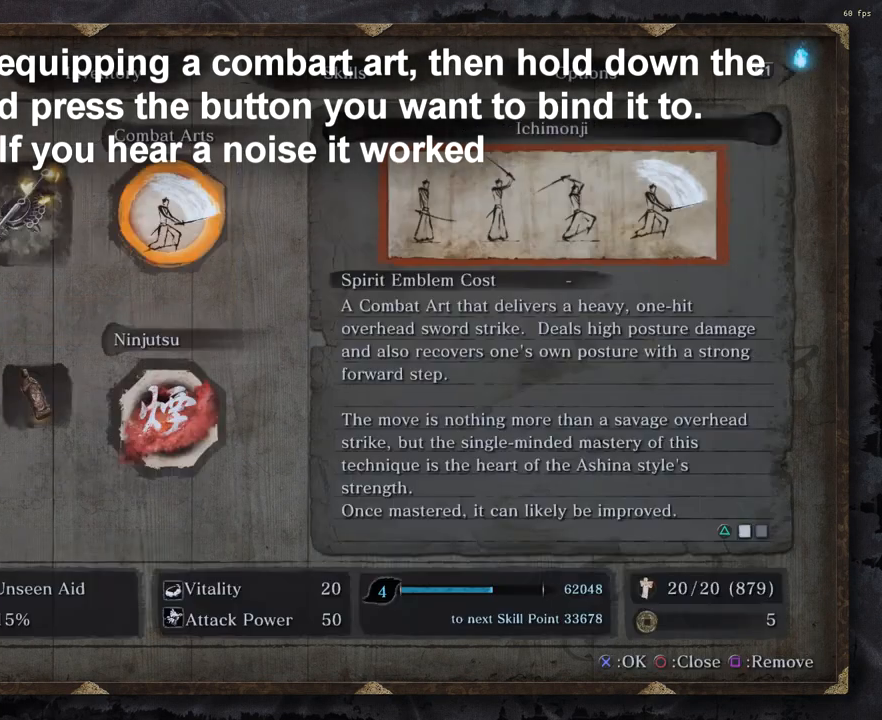
{"buttons": [], "left_stick": "center", "right_stick": "center", "events": []}
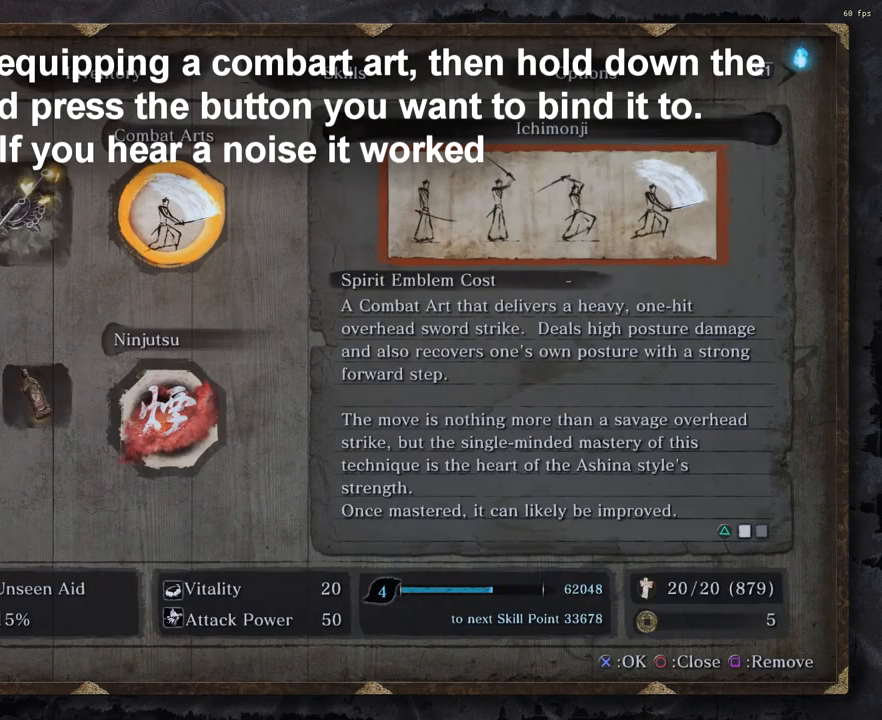
{"buttons": ["TOUCHPAD"], "left_stick": "center", "right_stick": "center", "events": [[166, "TOUCHPAD", "down"]]}
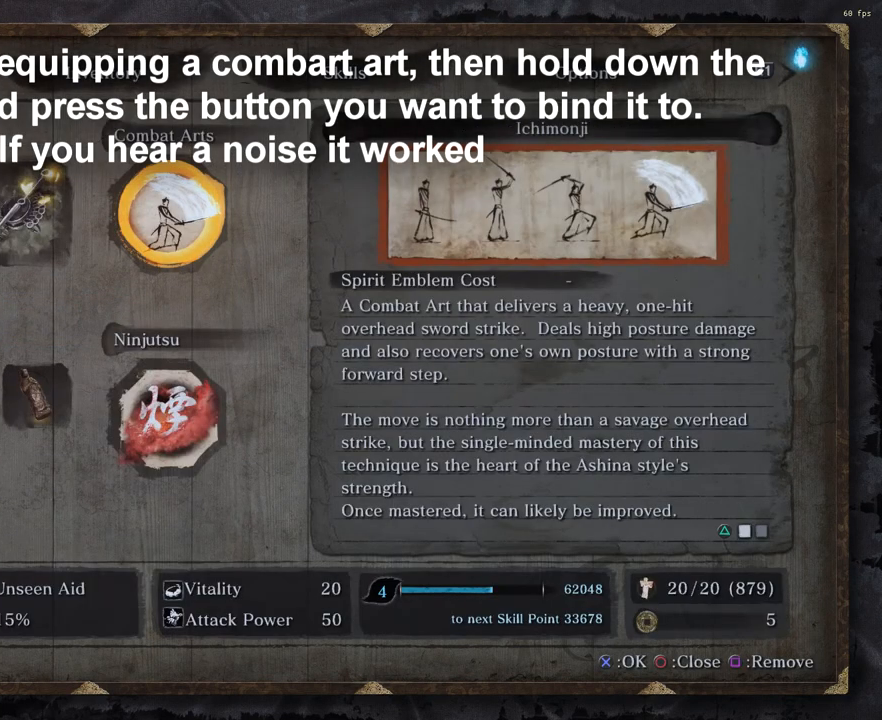
{"buttons": ["TOUCHPAD"], "left_stick": "center", "right_stick": "center", "events": []}
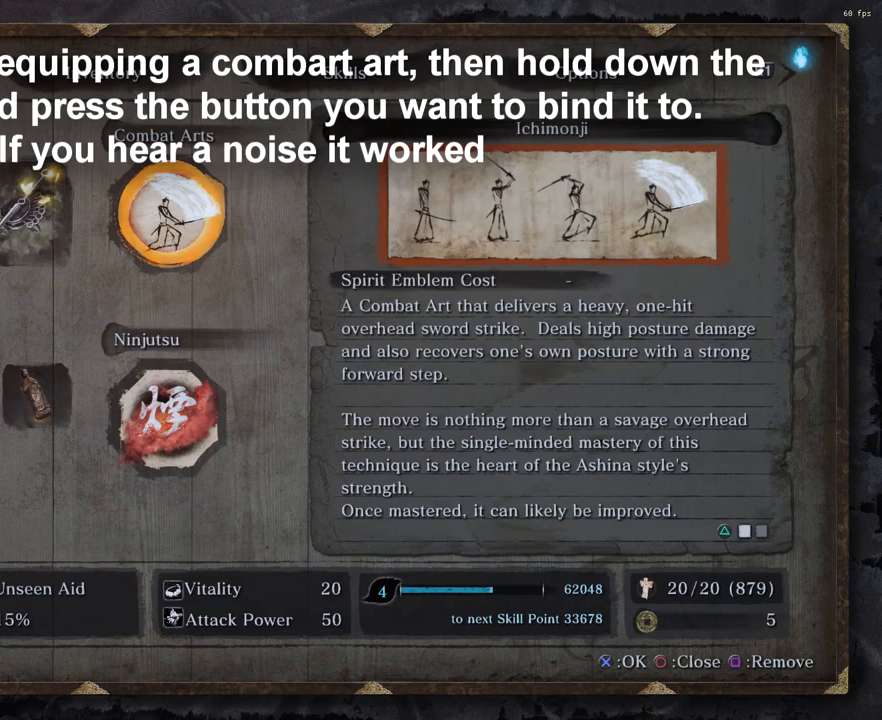
{"buttons": [], "left_stick": "center", "right_stick": "center", "events": [[16, "CIRCLE", "down"], [133, "CIRCLE", "up"], [500, "TOUCHPAD", "up"]]}
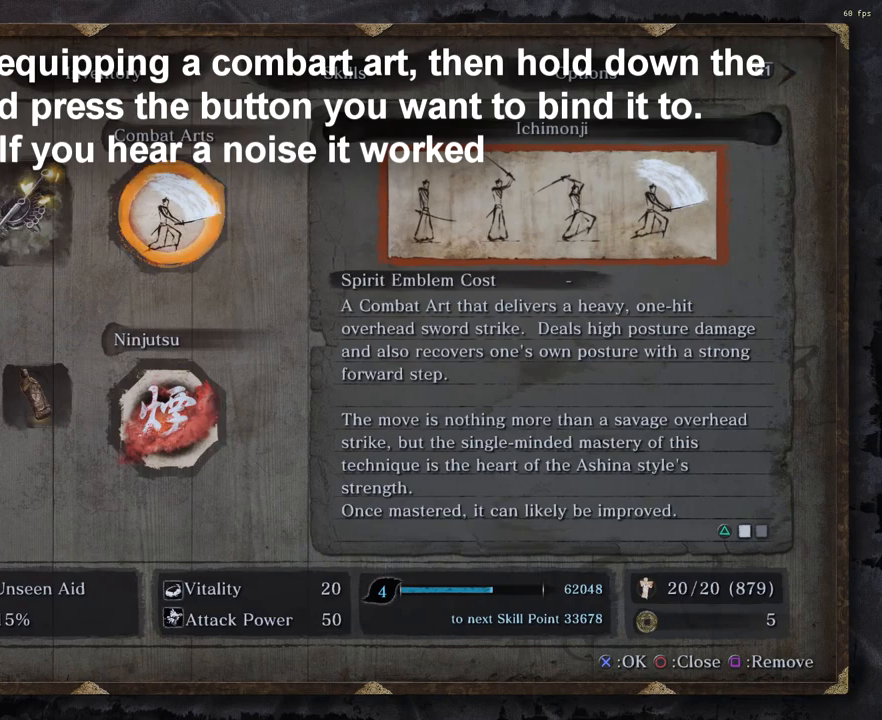
{"buttons": [], "left_stick": "center", "right_stick": "center", "events": []}
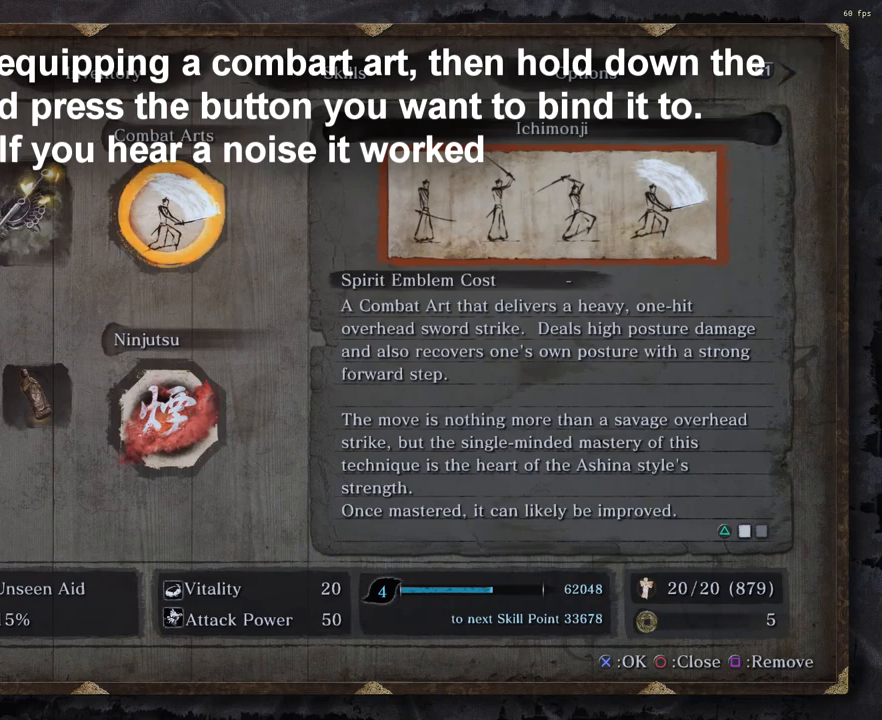
{"buttons": [], "left_stick": "center", "right_stick": "center", "events": []}
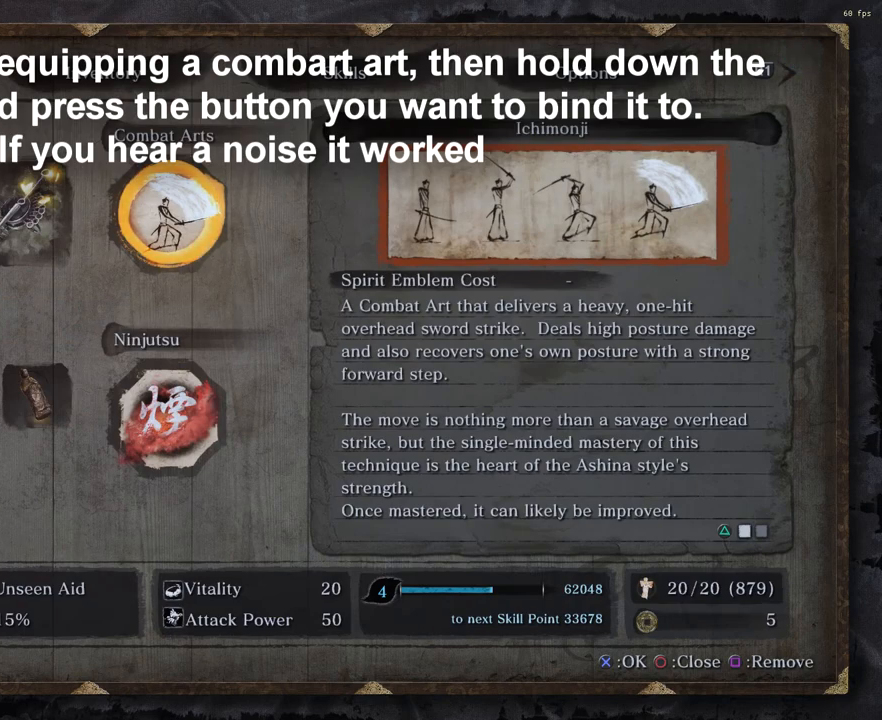
{"buttons": [], "left_stick": "center", "right_stick": "center", "events": []}
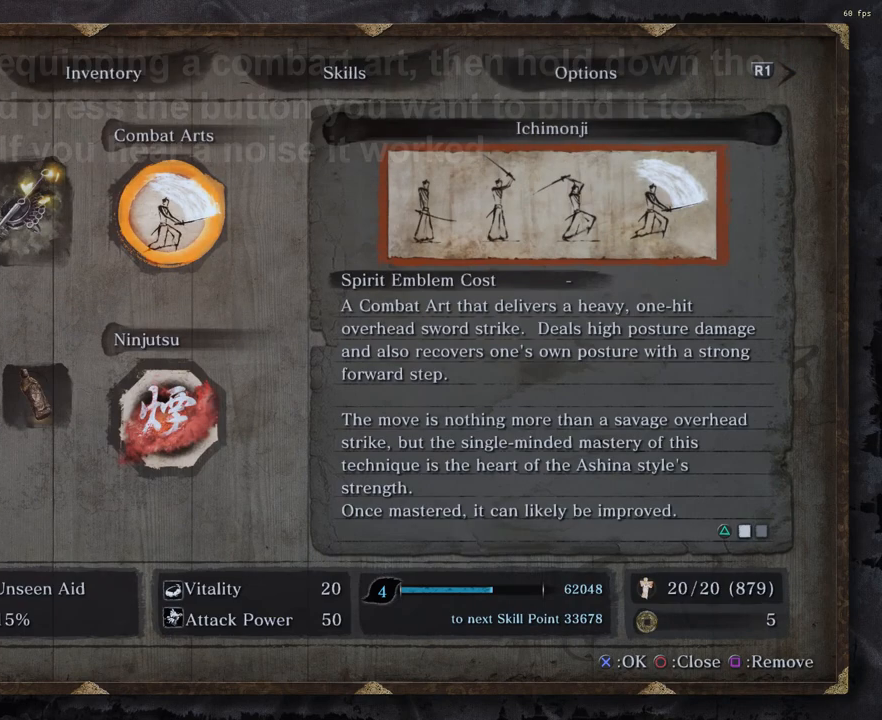
{"buttons": [], "left_stick": "center", "right_stick": "center", "events": []}
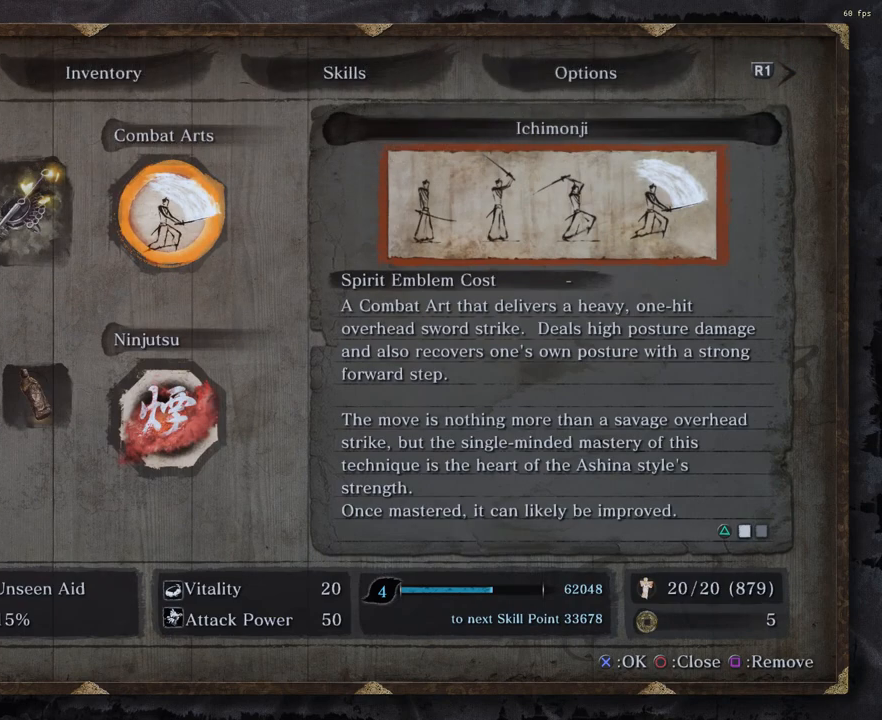
{"buttons": [], "left_stick": "center", "right_stick": "center", "events": [[34, "CIRCLE", "down"], [167, "CIRCLE", "up"]]}
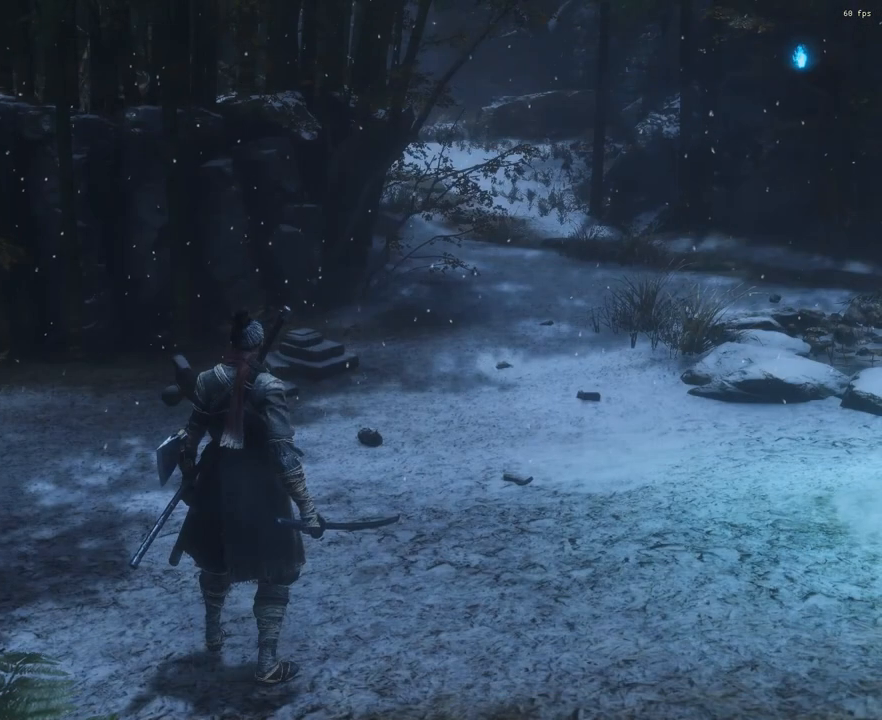
{"buttons": ["L1"], "left_stick": "center", "right_stick": "center", "events": [[133, "L1", "down"]]}
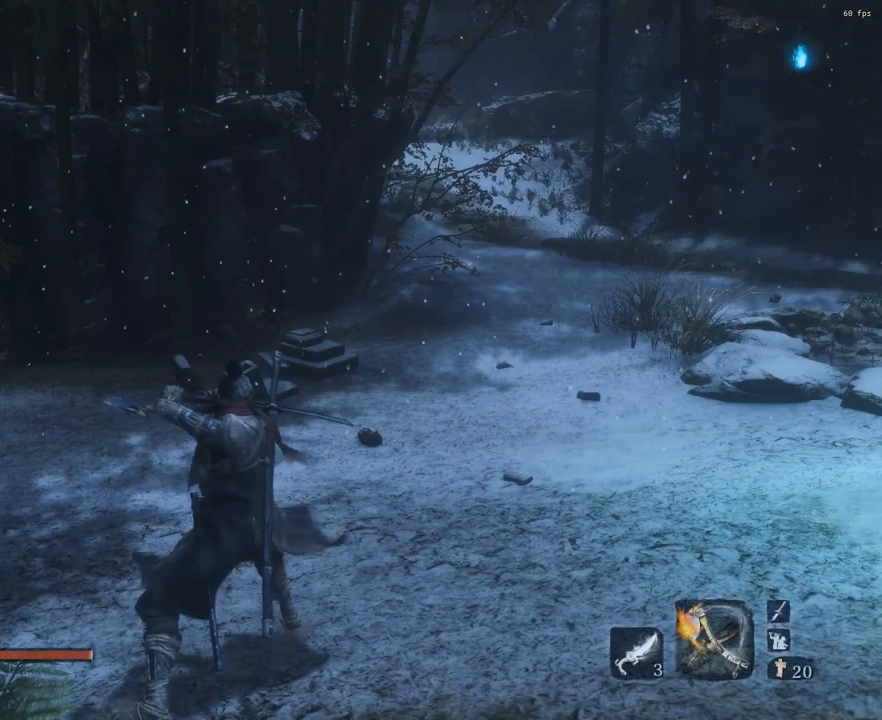
{"buttons": ["L1"], "left_stick": "center", "right_stick": "center", "events": []}
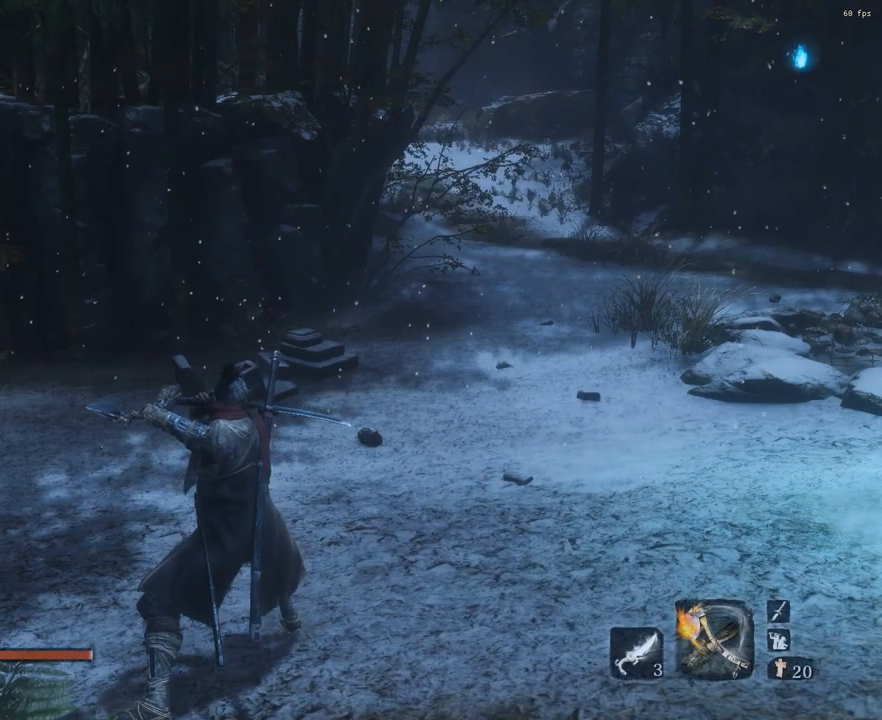
{"buttons": ["L1"], "left_stick": "center", "right_stick": "center", "events": [[183, "SQUARE", "down"], [367, "SQUARE", "up"]]}